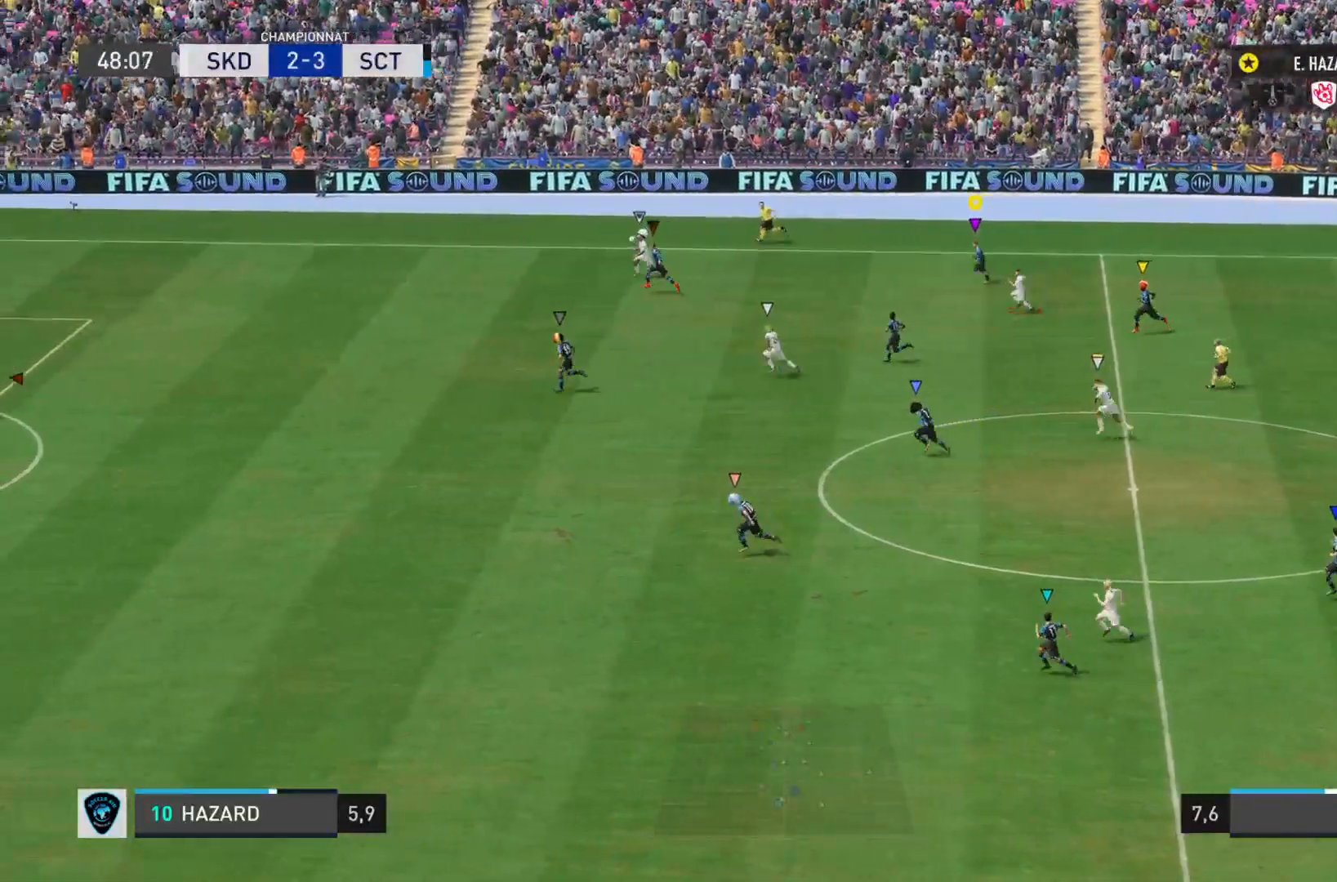
Gameplay with a controller (PlayStation layout); each line is a JSON object with the inputs held at the frame after it. "events" lists button and stick changes between this image and that frame as [ms after this image, input, new state], when the widget could be followed in between. Not read: L3 R3.
{"buttons": ["R2"], "left_stick": "down-left", "right_stick": "left", "events": [[250, "left_stick", "down-left"]]}
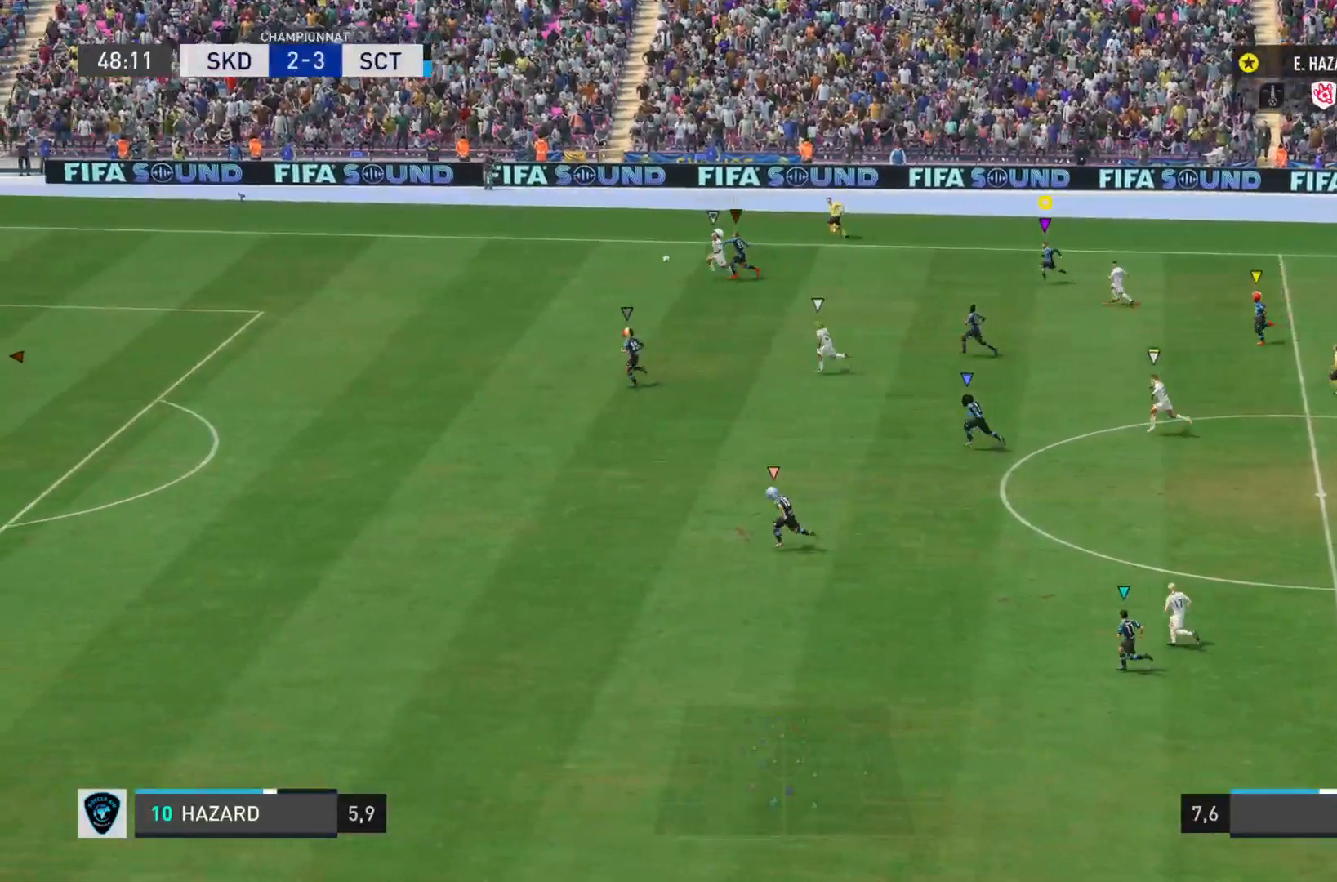
{"buttons": [], "left_stick": "down-left", "right_stick": "center", "events": [[484, "right_stick", "center"], [501, "R2", "up"]]}
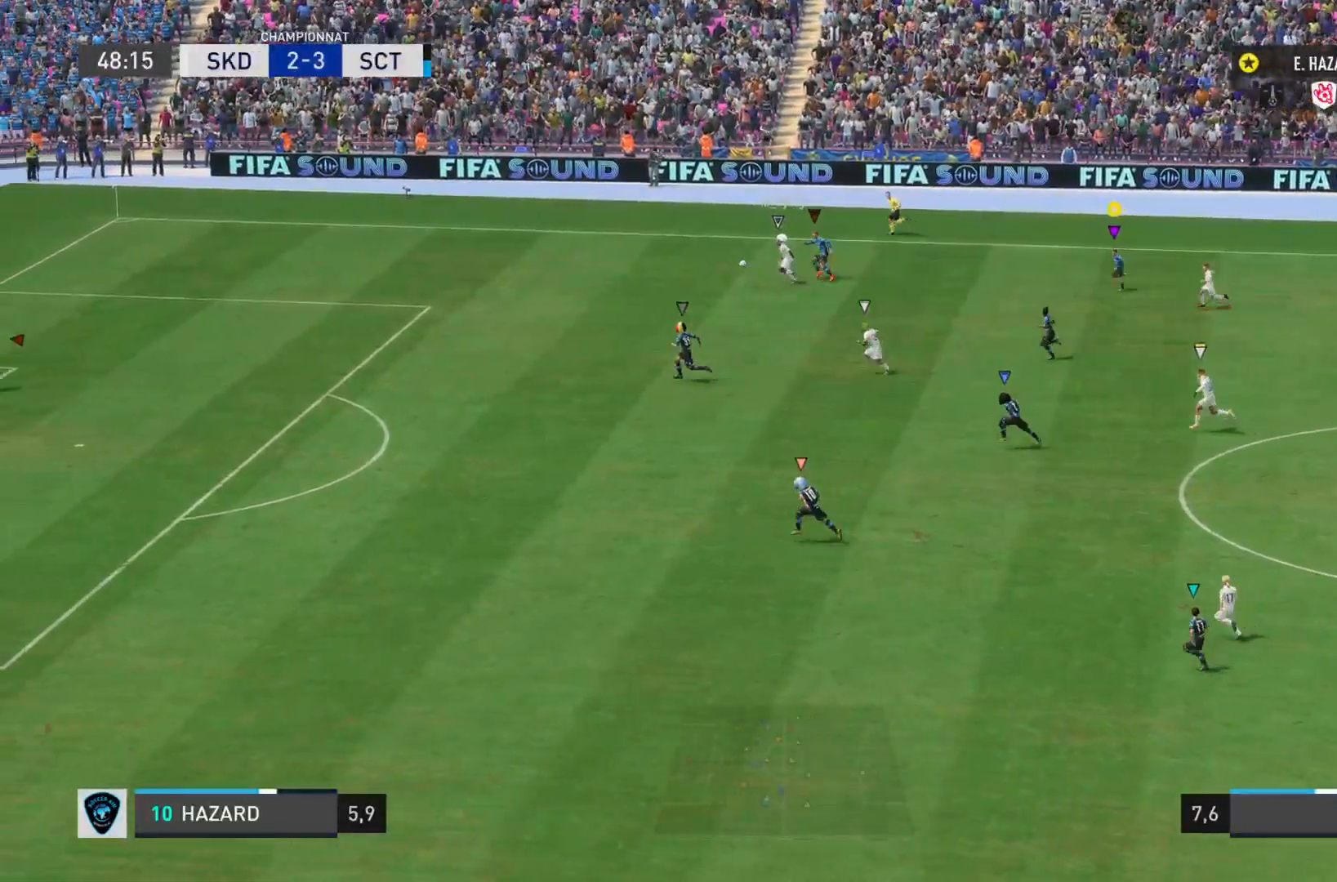
{"buttons": ["R2"], "left_stick": "down-left", "right_stick": "down-left", "events": [[167, "R2", "down"], [167, "right_stick", "down-left"]]}
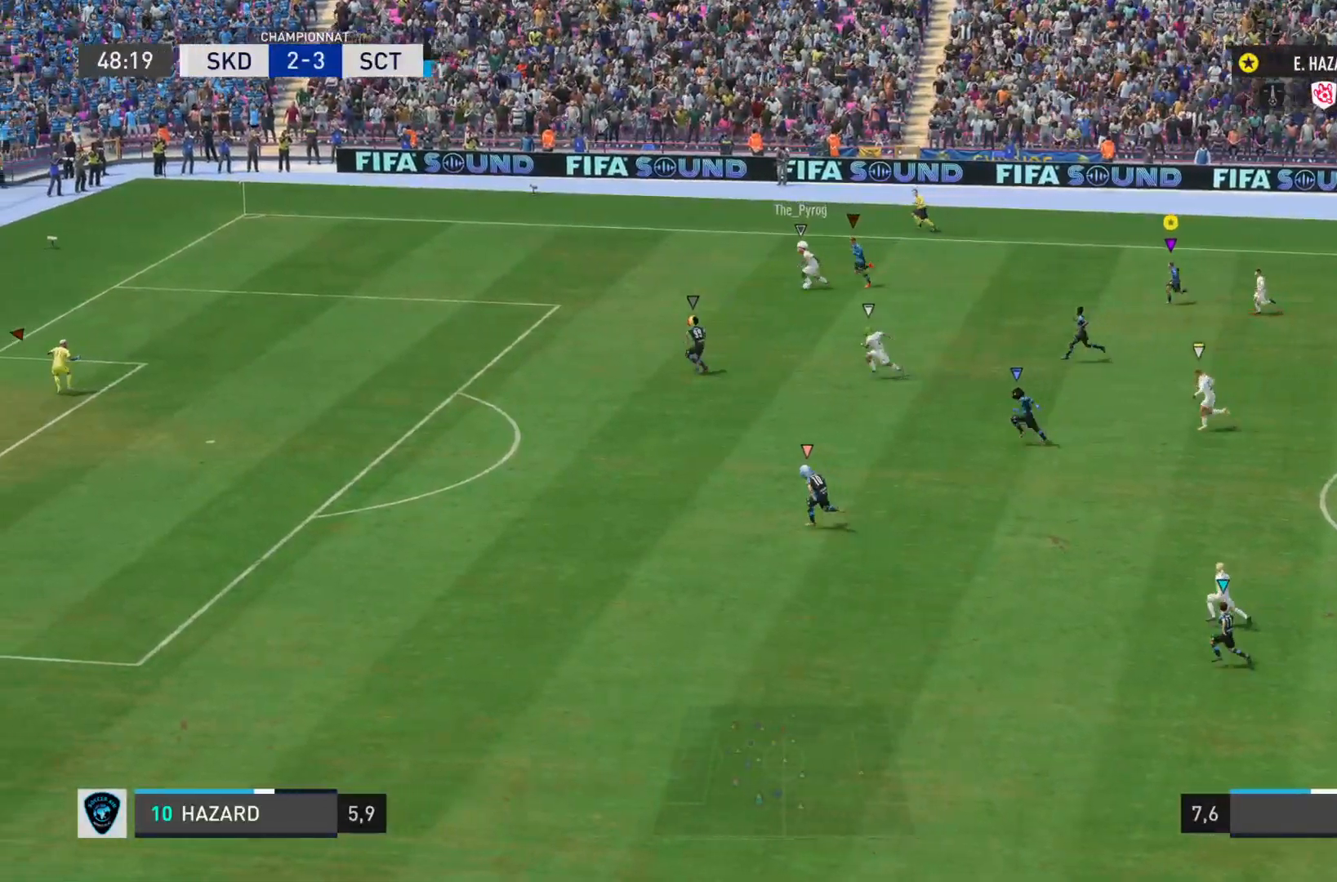
{"buttons": ["R2"], "left_stick": "down-left", "right_stick": "down-left", "events": []}
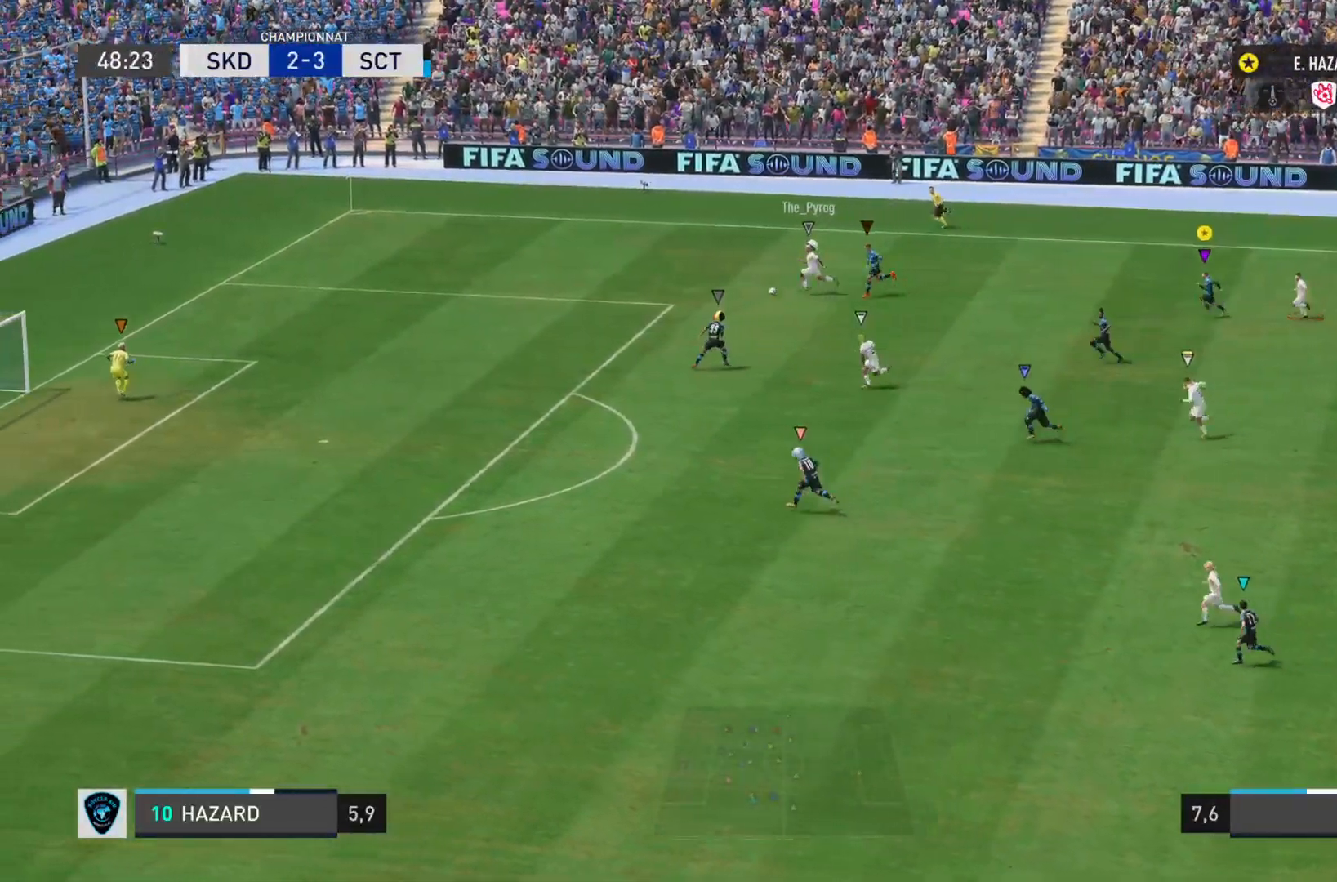
{"buttons": [], "left_stick": "down", "right_stick": "left", "events": [[317, "R2", "up"], [417, "left_stick", "down"], [500, "right_stick", "left"]]}
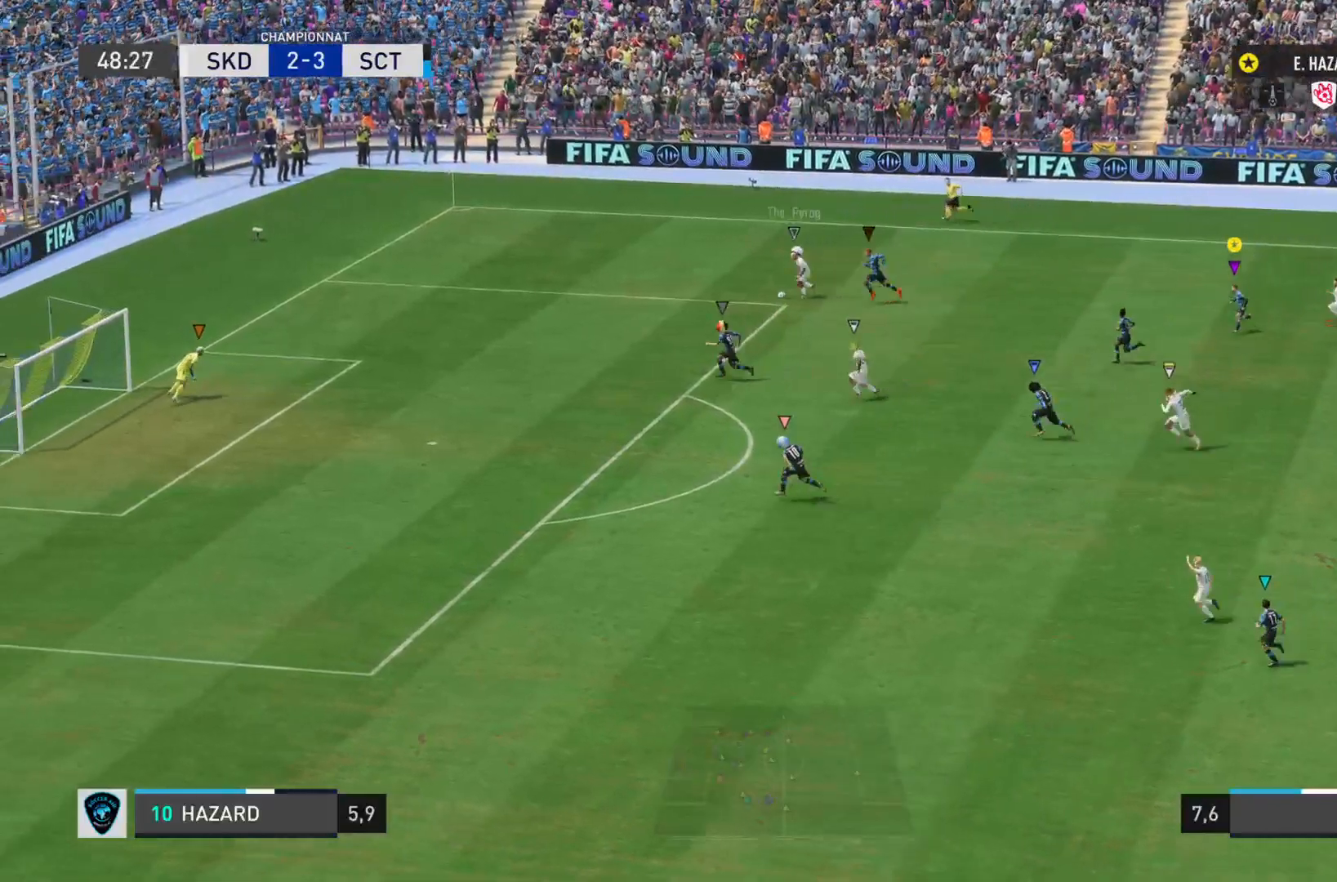
{"buttons": ["L1", "R1"], "left_stick": "down-left", "right_stick": "left", "events": [[34, "L1", "down"], [34, "left_stick", "down-left"], [67, "R1", "down"]]}